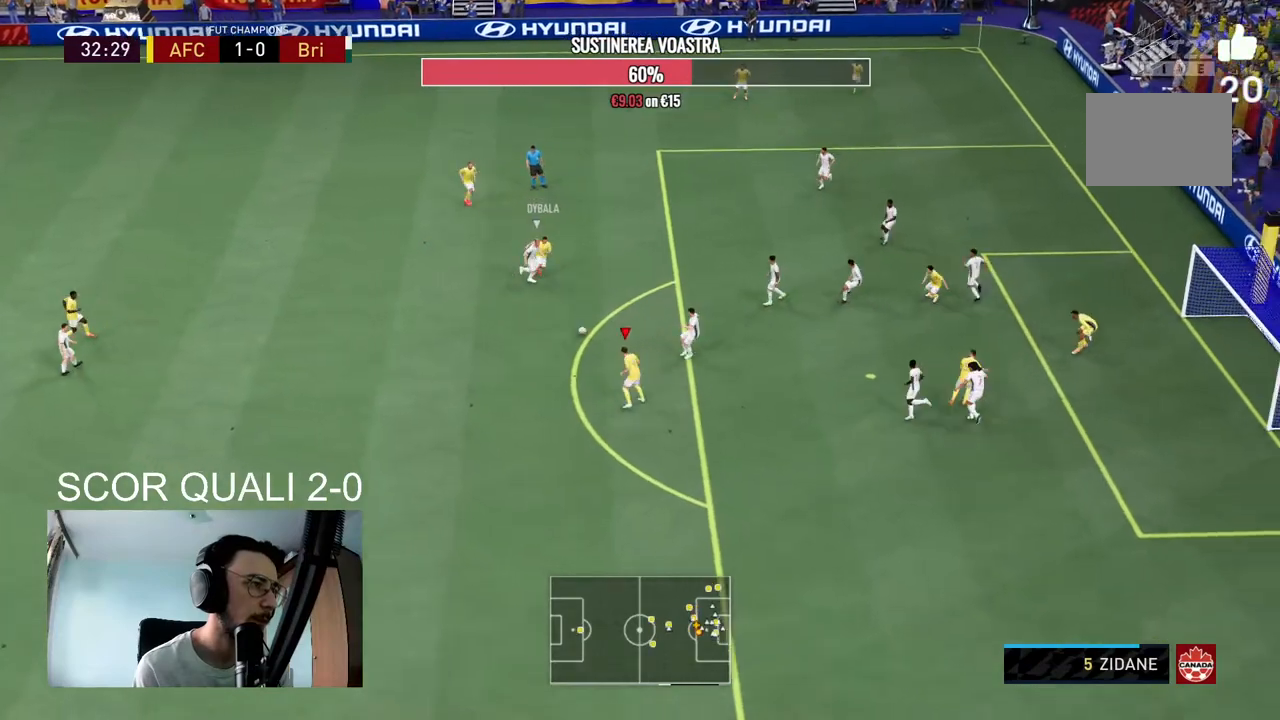
Gameplay with a controller (Xbox layout); each line is a JSON object with the inputs held at the frame after it (dt_ms = milliseconds from this image to that frame). "events" lists button and stick changes between this image and that frame as [ms after this image, input, new state], when the widget could be followed in between. Not read: L3 R3.
{"dt_ms": 500, "buttons": [], "left_stick": "down-right", "right_stick": "center", "events": [[33, "R2", "down"], [100, "left_stick", "down-right"], [300, "R2", "up"]]}
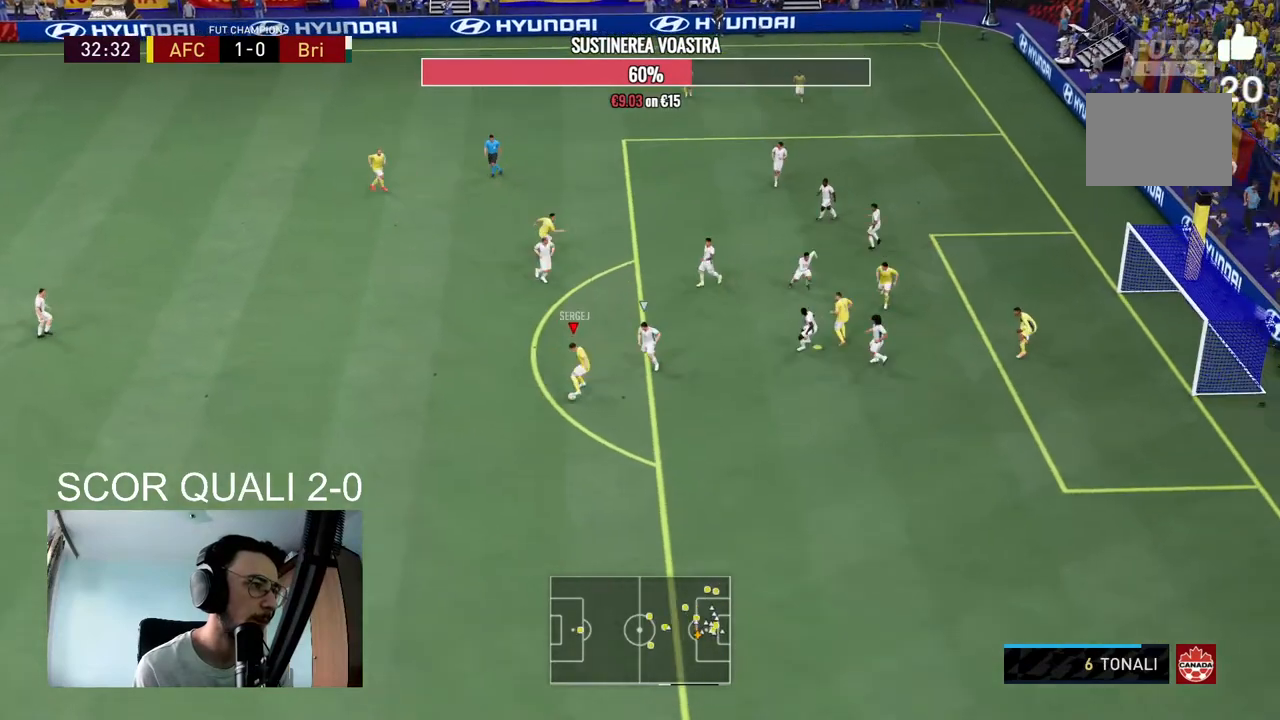
{"dt_ms": 500, "buttons": [], "left_stick": "up", "right_stick": "center", "events": [[67, "left_stick", "center"], [133, "left_stick", "up"]]}
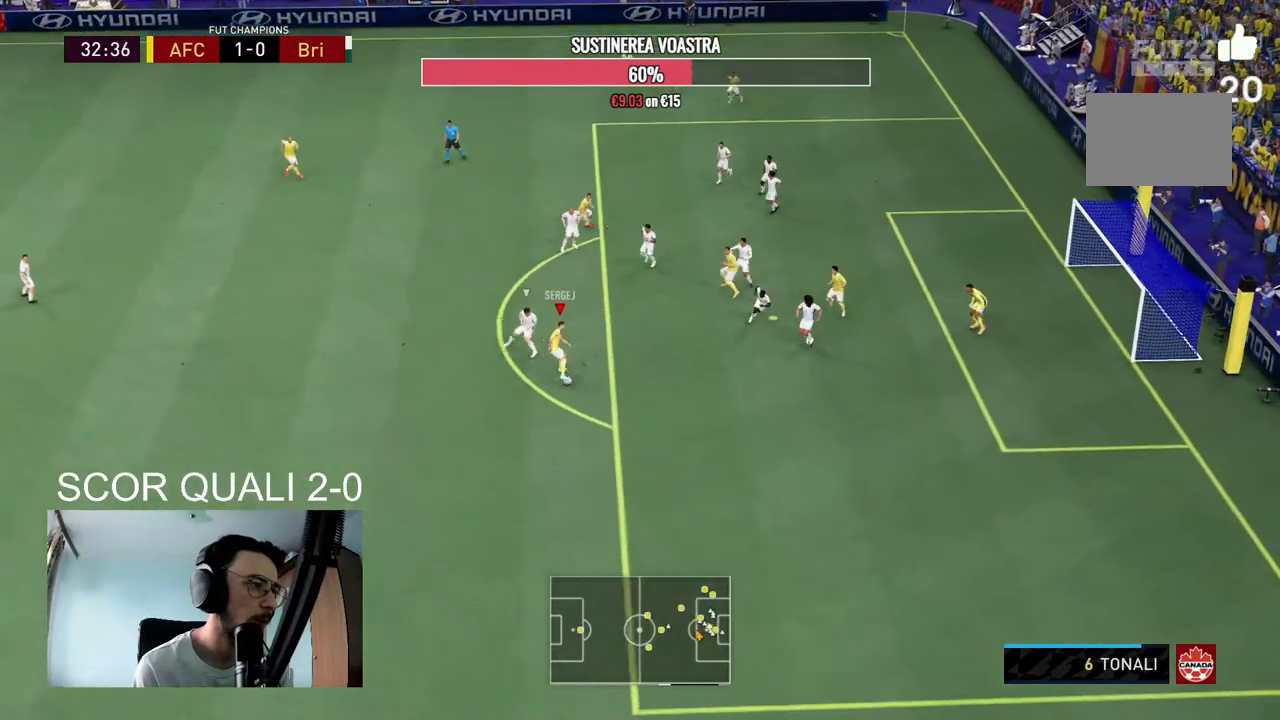
{"dt_ms": 500, "buttons": [], "left_stick": "down-right", "right_stick": "center", "events": [[33, "left_stick", "left"], [167, "left_stick", "down"], [300, "left_stick", "down-right"]]}
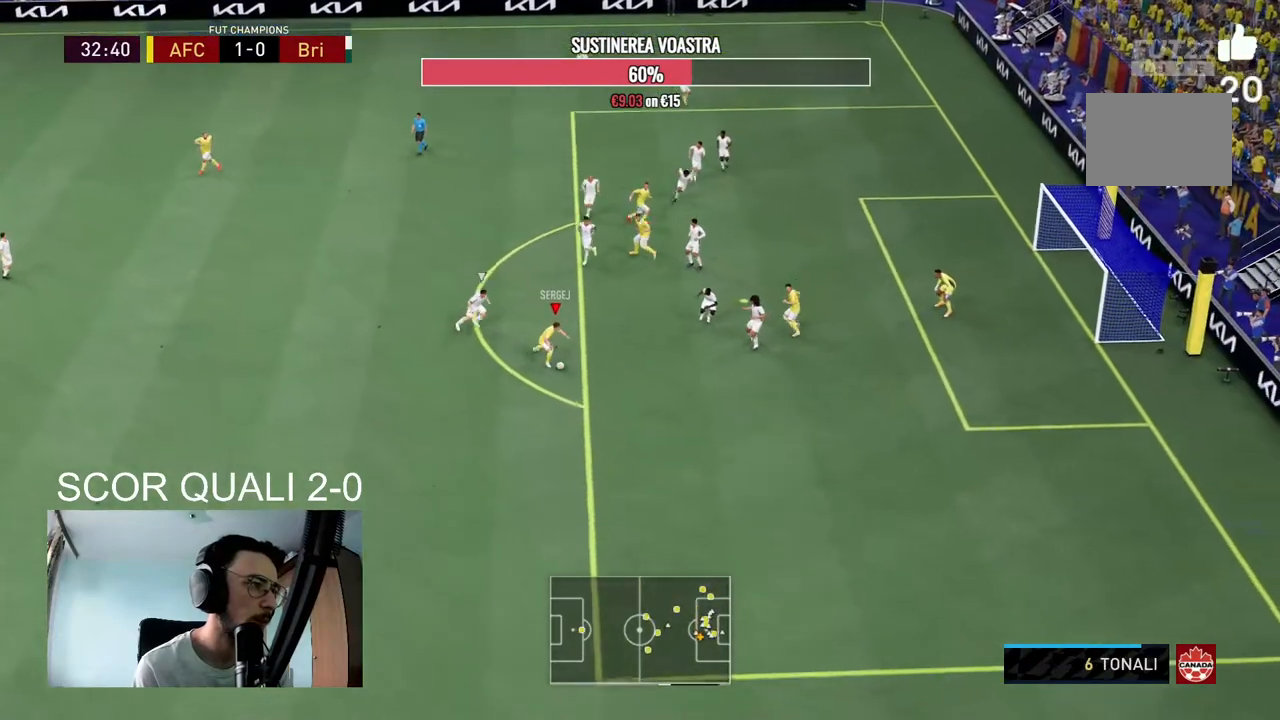
{"dt_ms": 1000, "buttons": [], "left_stick": "down-right", "right_stick": "center"}
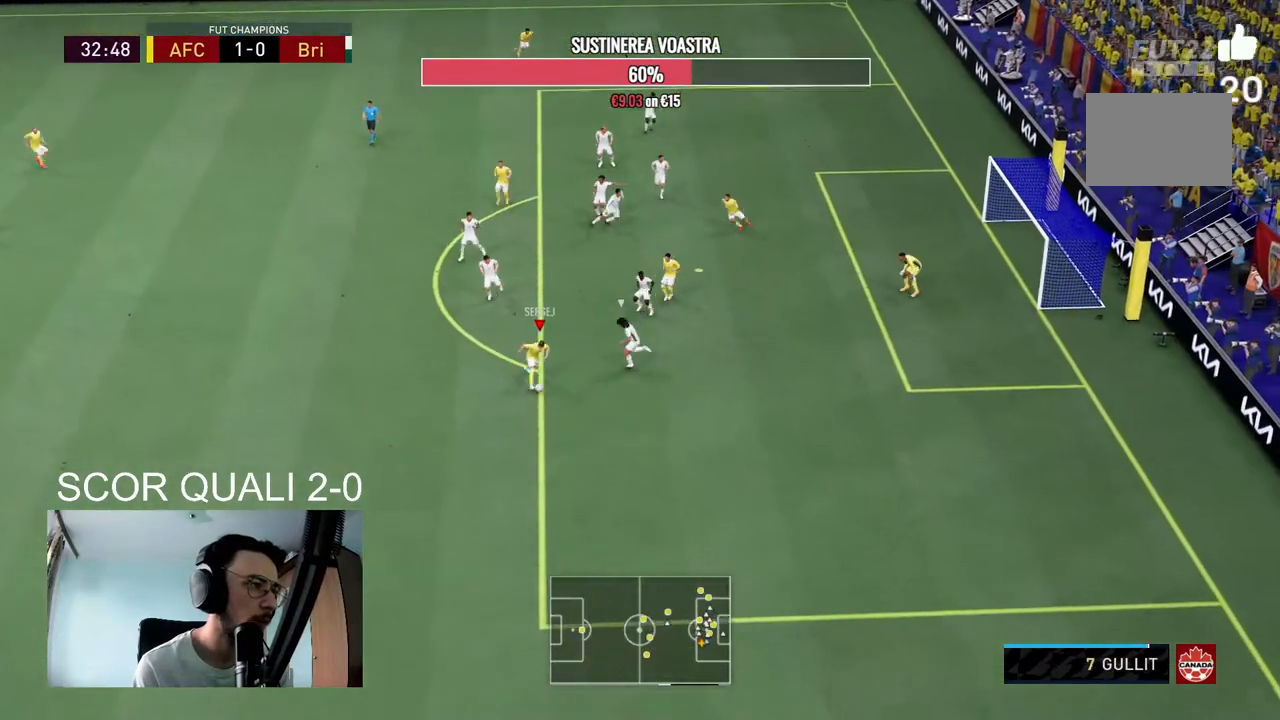
{"dt_ms": 500, "buttons": ["R2"], "left_stick": "right", "right_stick": "center", "events": [[100, "R2", "down"], [333, "left_stick", "right"]]}
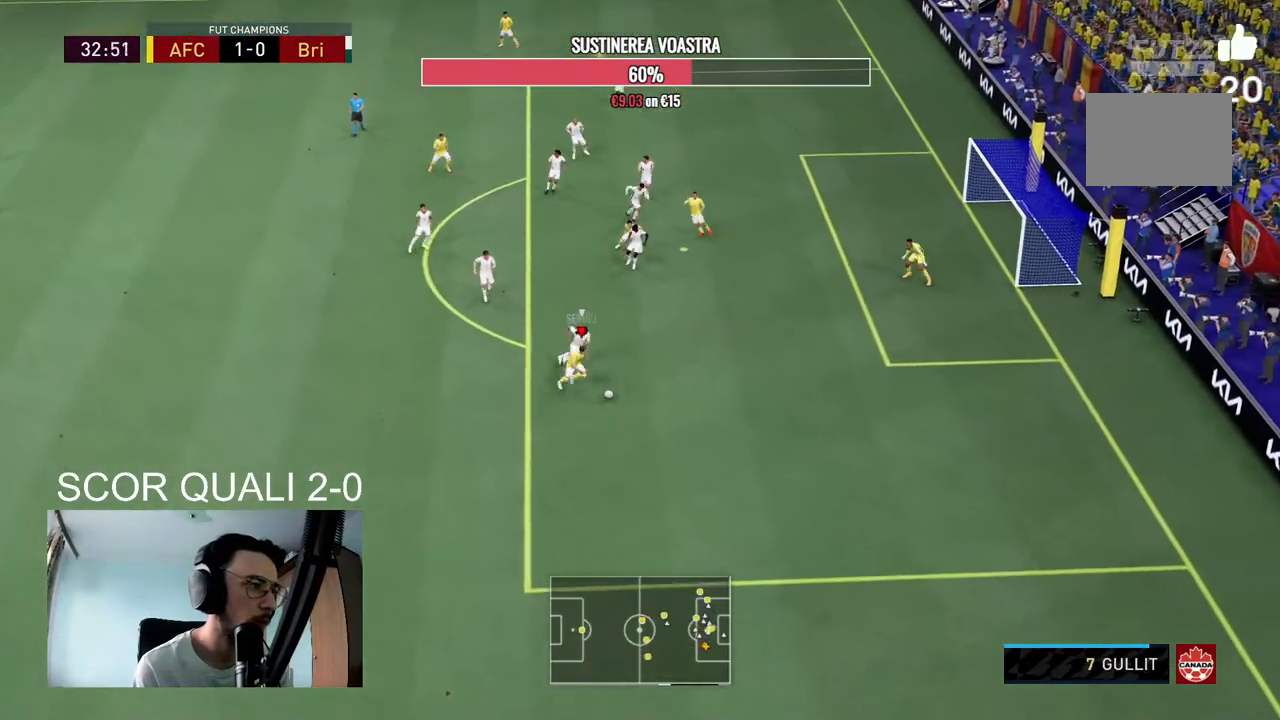
{"dt_ms": 500, "buttons": [], "left_stick": "center", "right_stick": "down-left", "events": [[433, "R2", "up"], [433, "left_stick", "center"], [500, "right_stick", "down-left"]]}
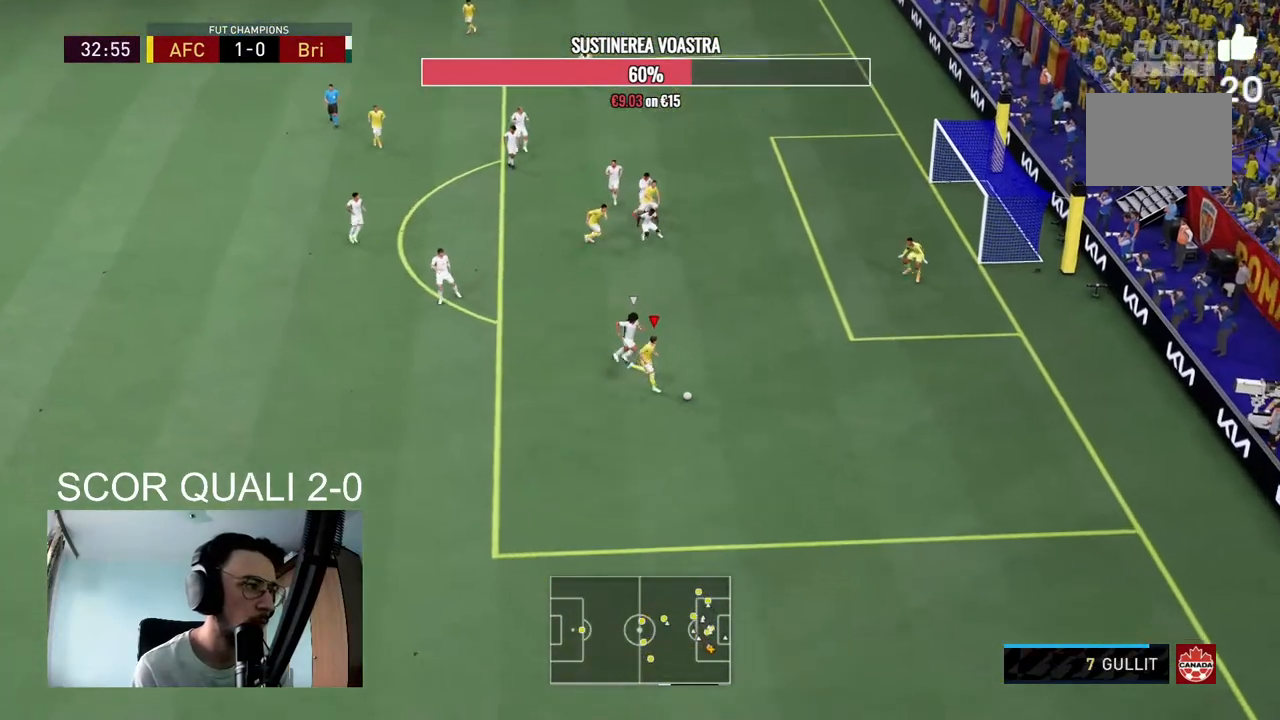
{"dt_ms": 500, "buttons": [], "left_stick": "left", "right_stick": "center", "events": [[267, "right_stick", "center"], [367, "left_stick", "left"]]}
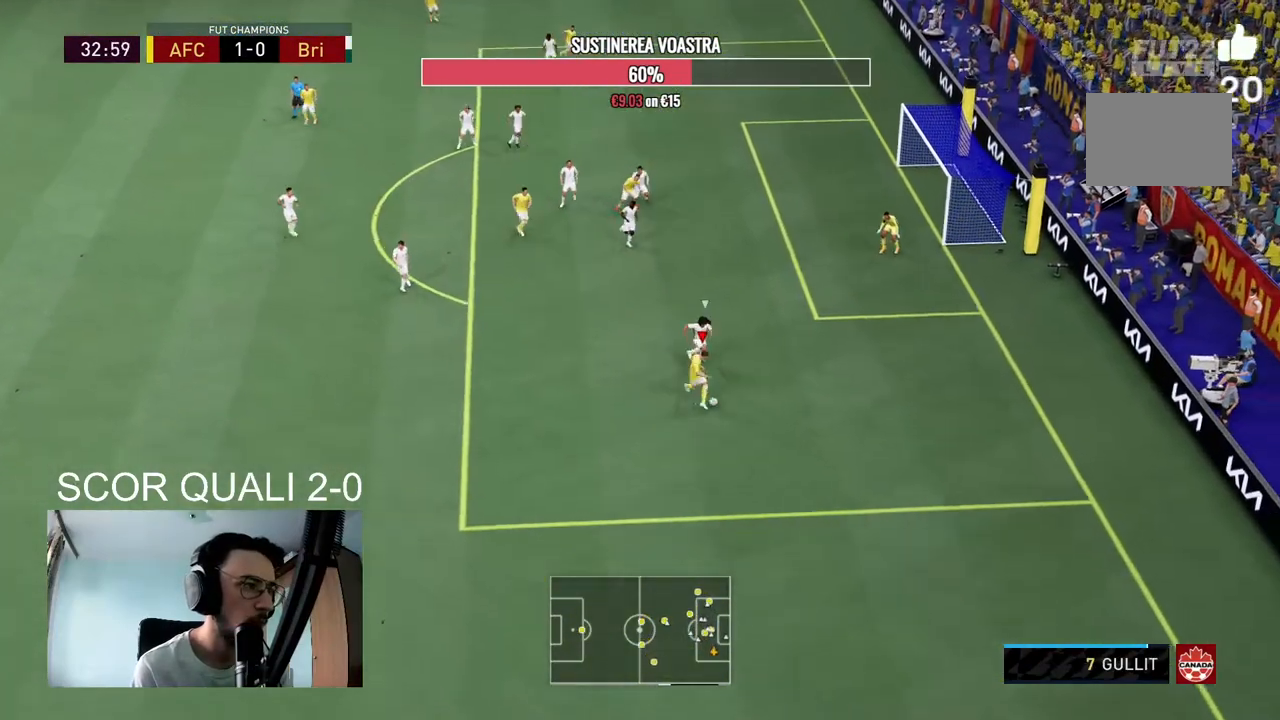
{"dt_ms": 500, "buttons": [], "left_stick": "right", "right_stick": "center", "events": [[167, "left_stick", "center"], [267, "left_stick", "right"]]}
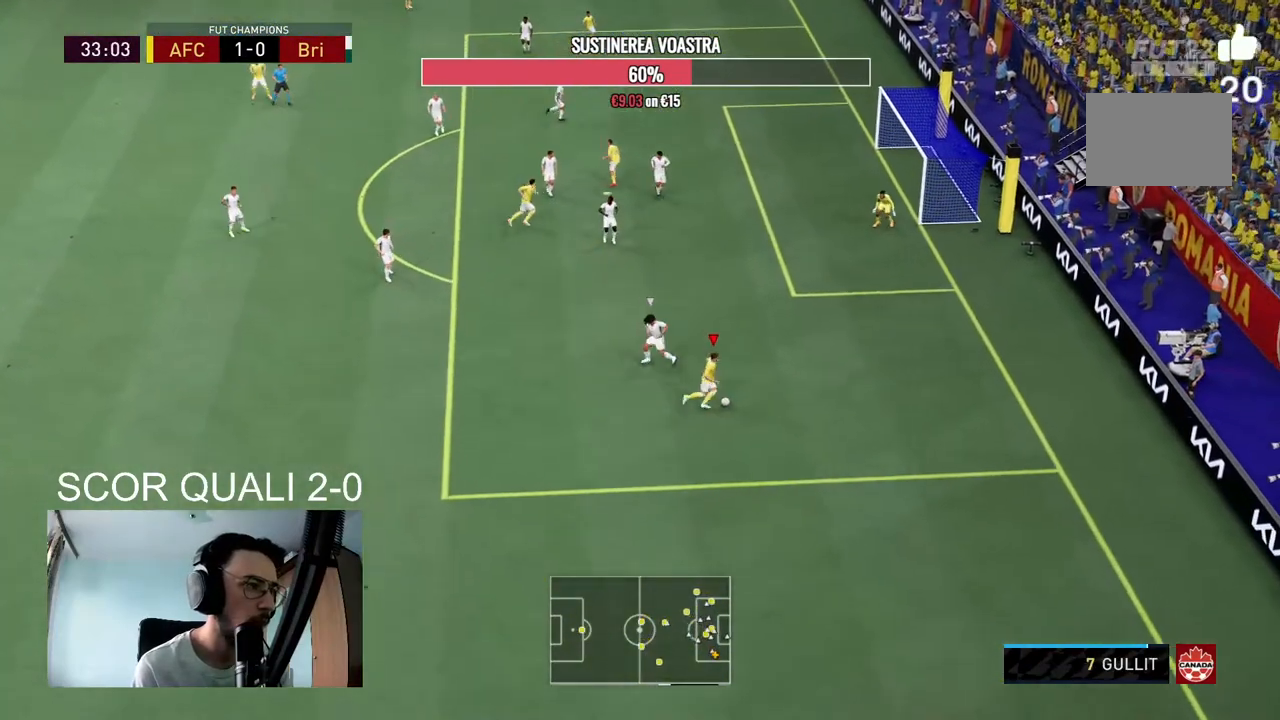
{"dt_ms": 500, "buttons": ["R2"], "left_stick": "up-right", "right_stick": "center", "events": [[33, "left_stick", "up-right"], [100, "R2", "down"]]}
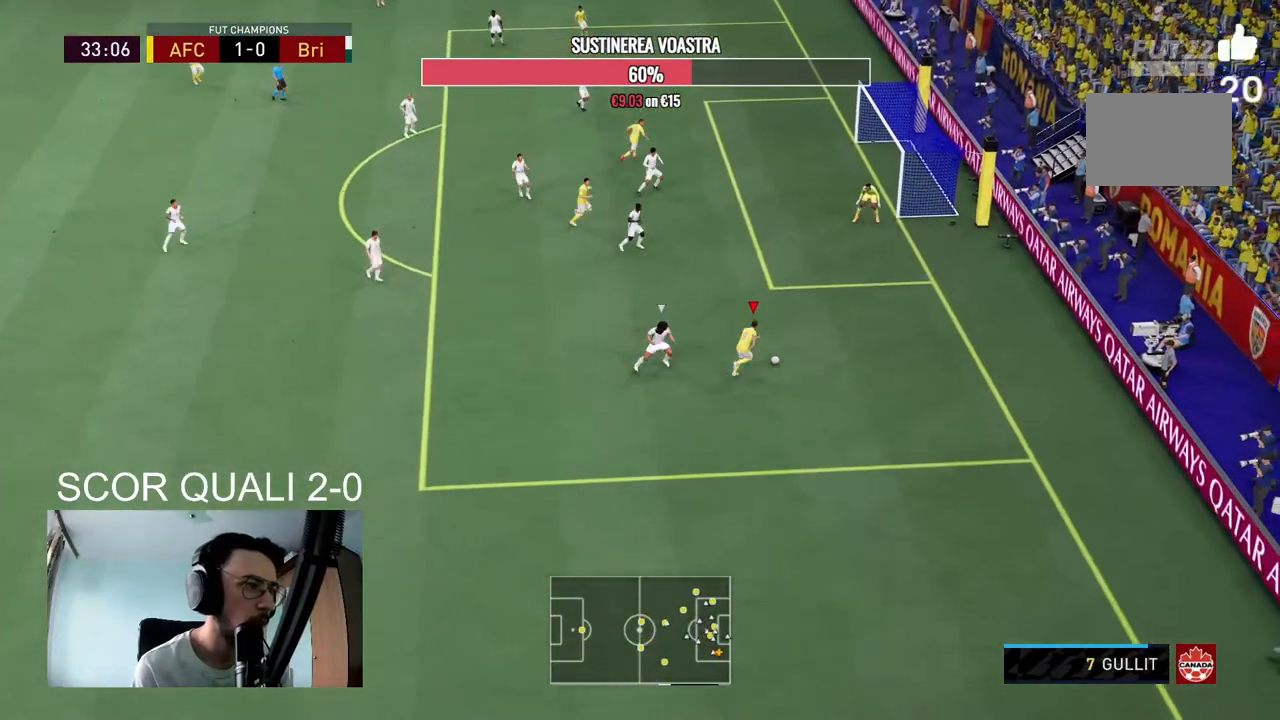
{"dt_ms": 500, "buttons": [], "left_stick": "up", "right_stick": "center", "events": [[267, "R2", "up"], [367, "left_stick", "up"]]}
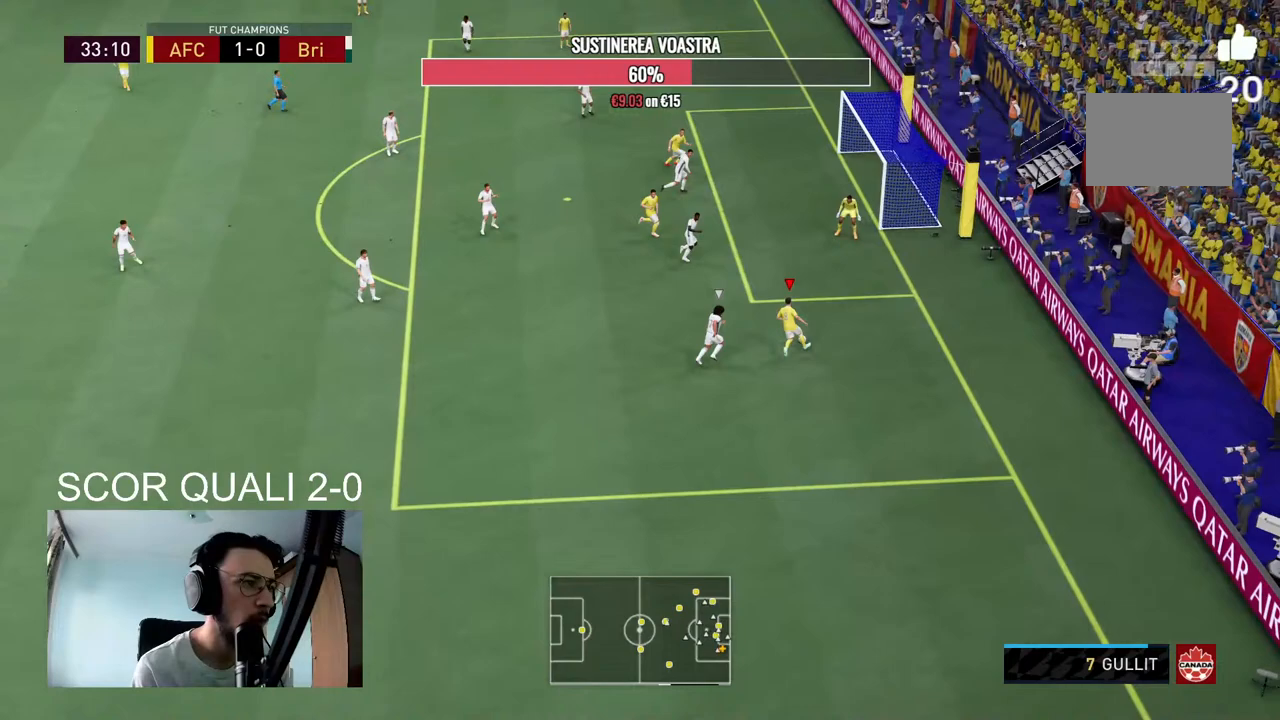
{"dt_ms": 500, "buttons": ["B"], "left_stick": "up", "right_stick": "center", "events": [[467, "B", "down"]]}
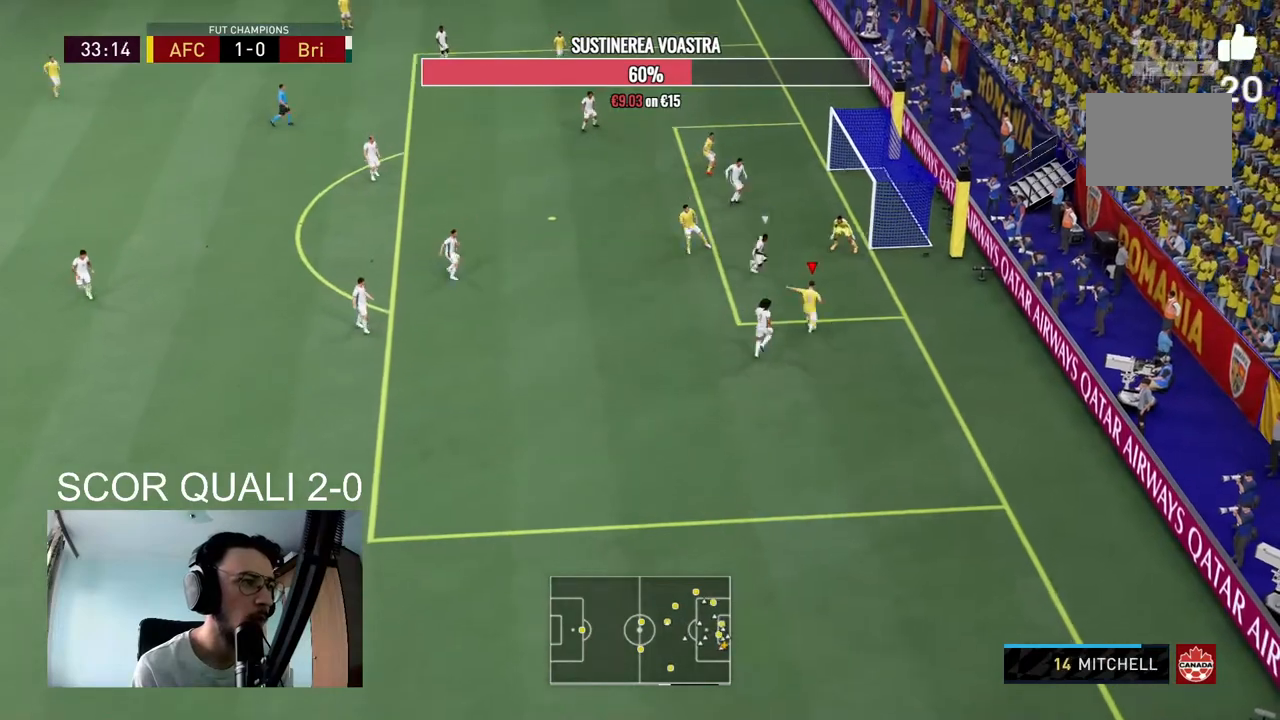
{"dt_ms": 500, "buttons": [], "left_stick": "up", "right_stick": "center", "events": [[67, "B", "up"], [167, "B", "down"], [300, "B", "up"]]}
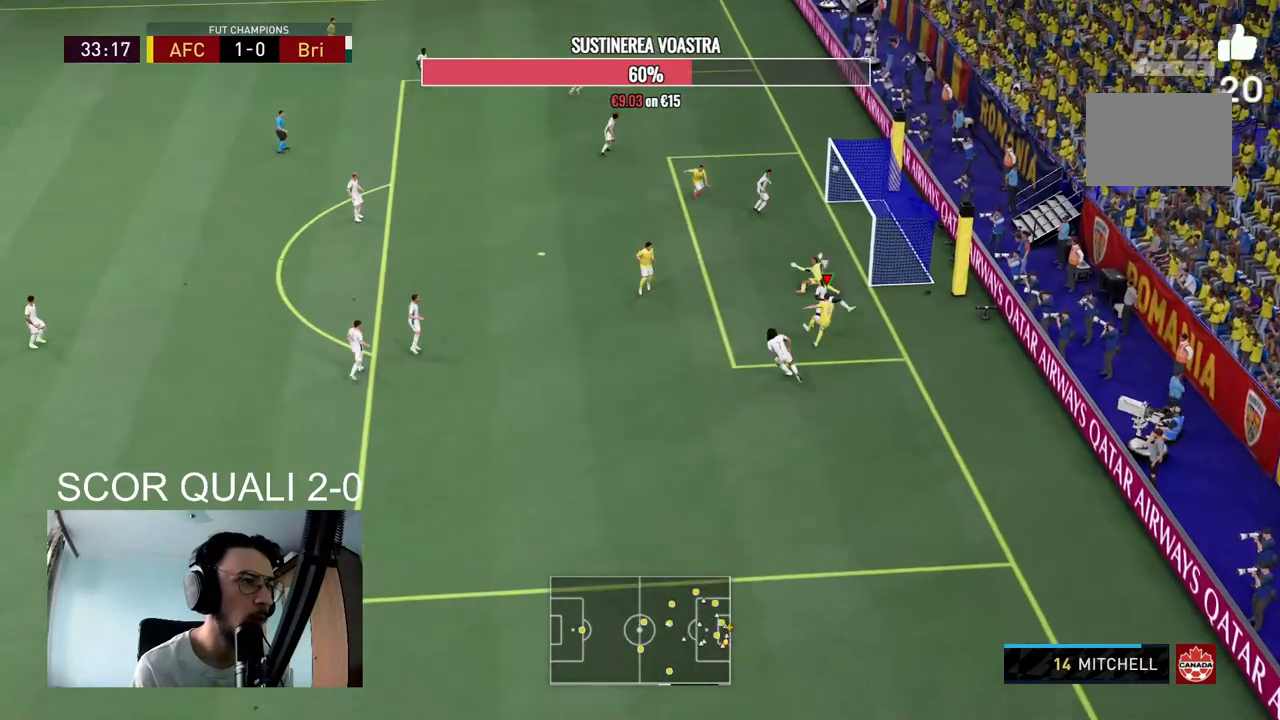
{"dt_ms": 500, "buttons": ["R2"], "left_stick": "up-right", "right_stick": "center", "events": [[233, "left_stick", "up-right"], [367, "R2", "down"]]}
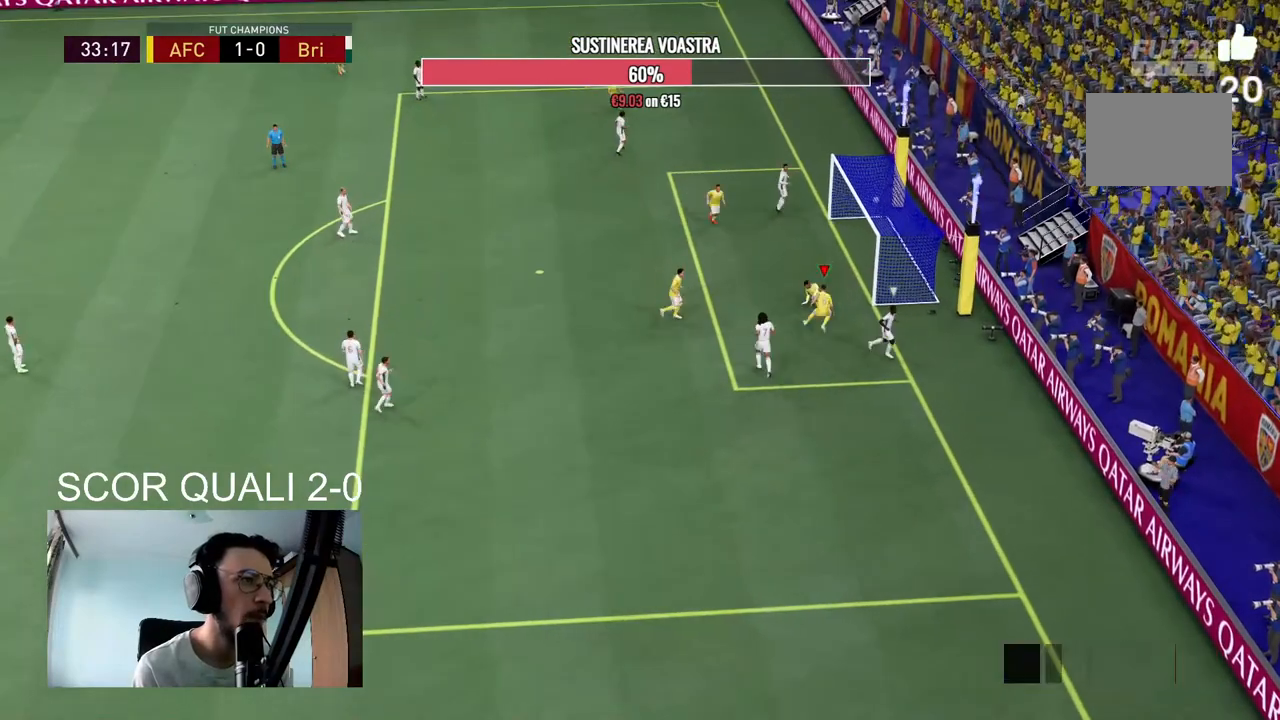
{"dt_ms": 500, "buttons": ["A"], "left_stick": "down", "right_stick": "center", "events": [[67, "left_stick", "down-right"], [267, "left_stick", "down"], [367, "R2", "up"], [400, "A", "down"]]}
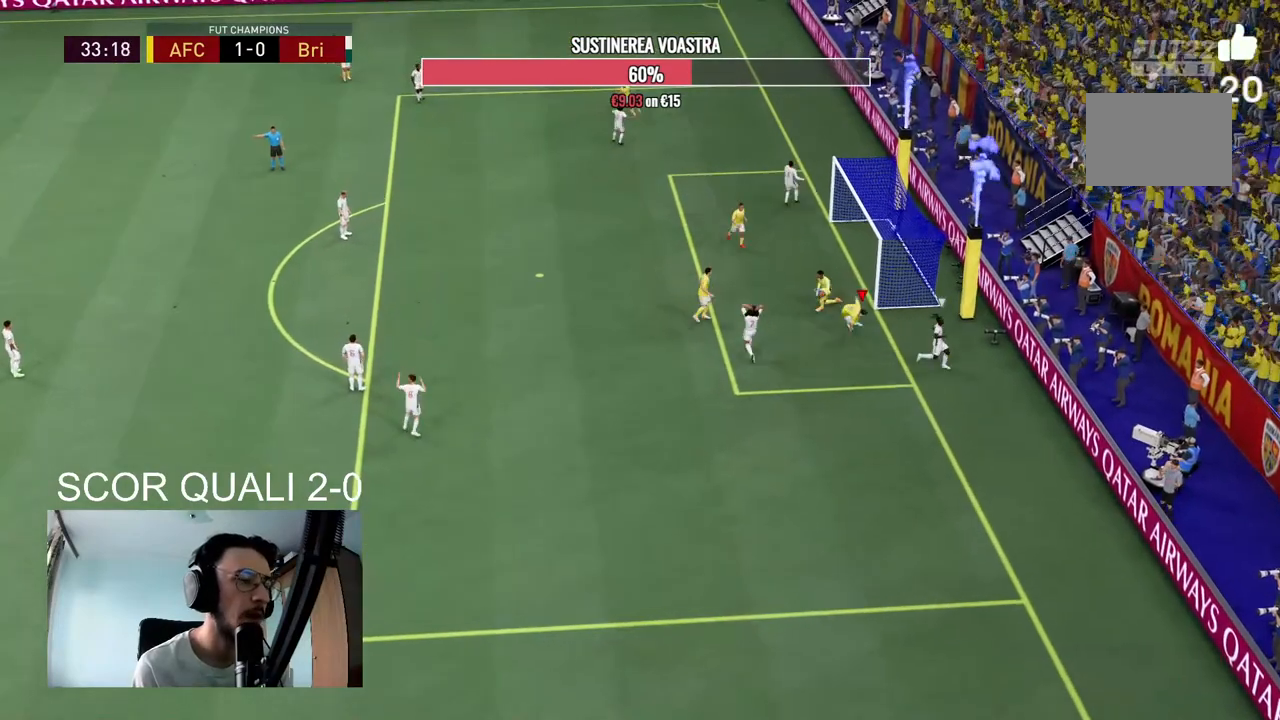
{"dt_ms": 500, "buttons": ["A"], "left_stick": "down-right", "right_stick": "center", "events": [[167, "left_stick", "down-right"], [333, "L1", "down"], [433, "L1", "up"]]}
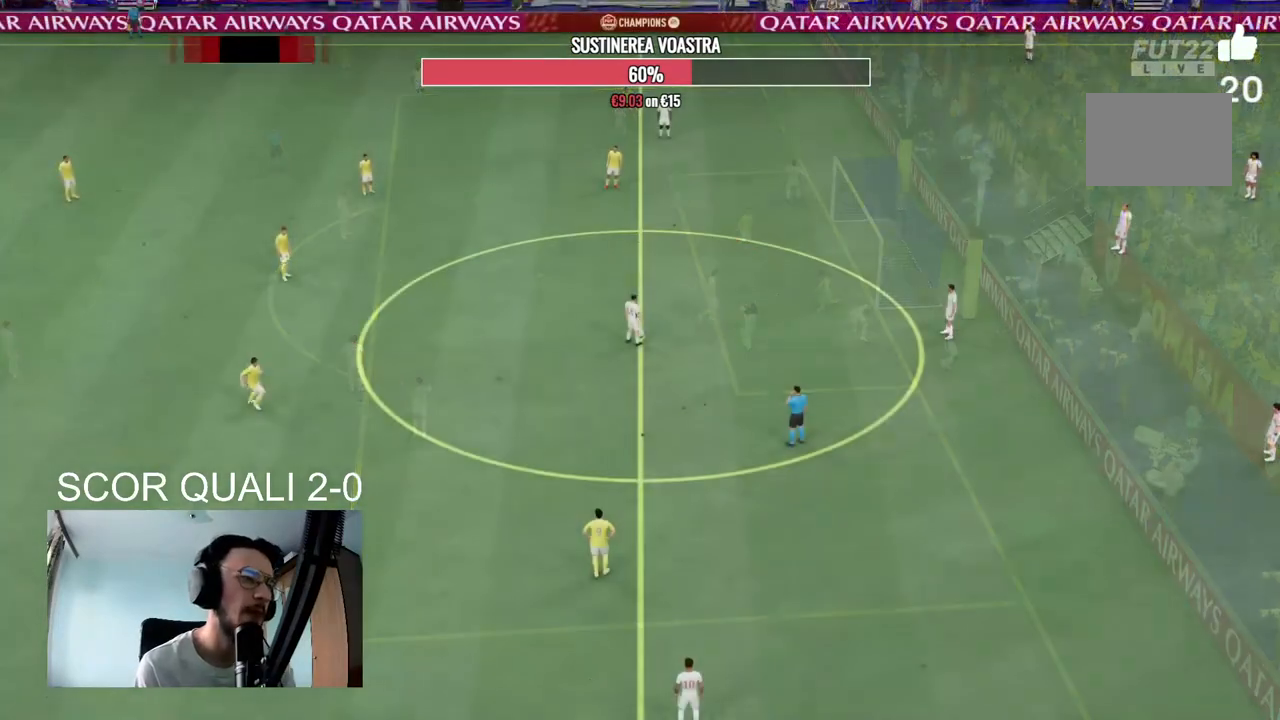
{"dt_ms": 500, "buttons": ["R2"], "left_stick": "right", "right_stick": "up-right", "events": [[100, "A", "up"], [233, "right_stick", "down-right"], [333, "right_stick", "center"], [467, "left_stick", "right"], [467, "right_stick", "up-right"], [500, "R2", "down"]]}
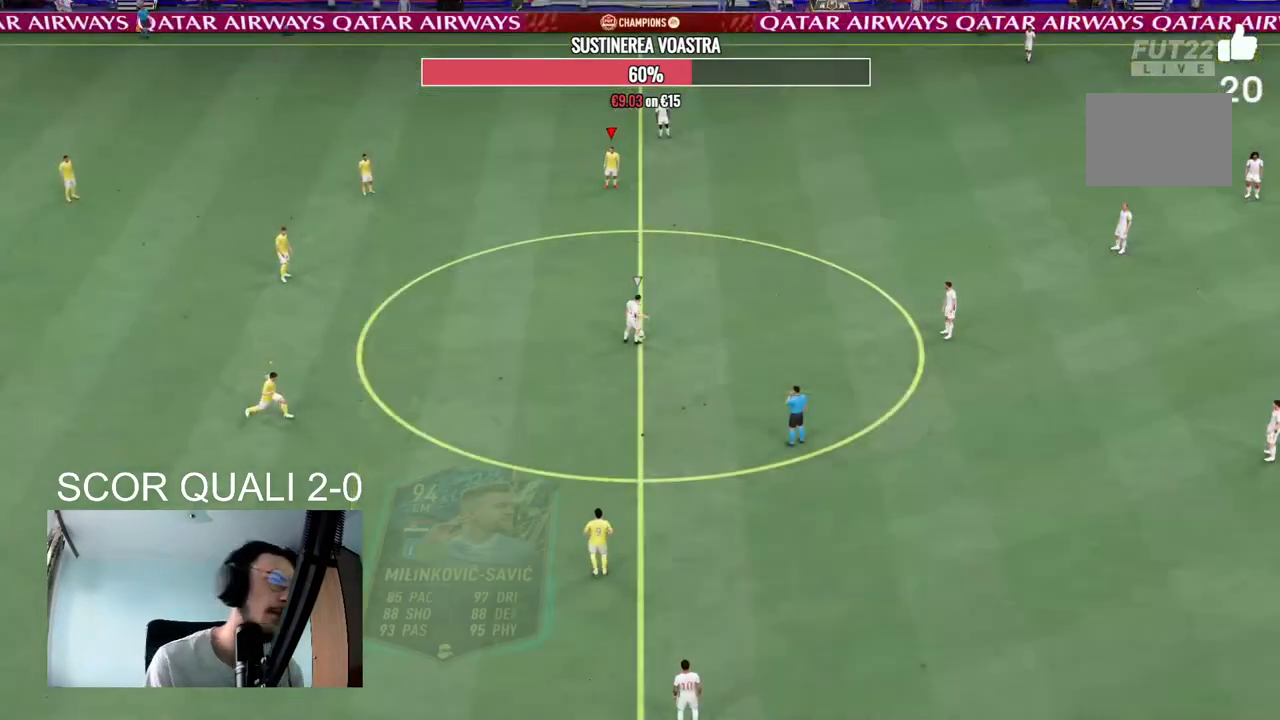
{"dt_ms": 500, "buttons": ["R2"], "left_stick": "down-right", "right_stick": "center", "events": [[67, "right_stick", "center"], [333, "left_stick", "down-right"]]}
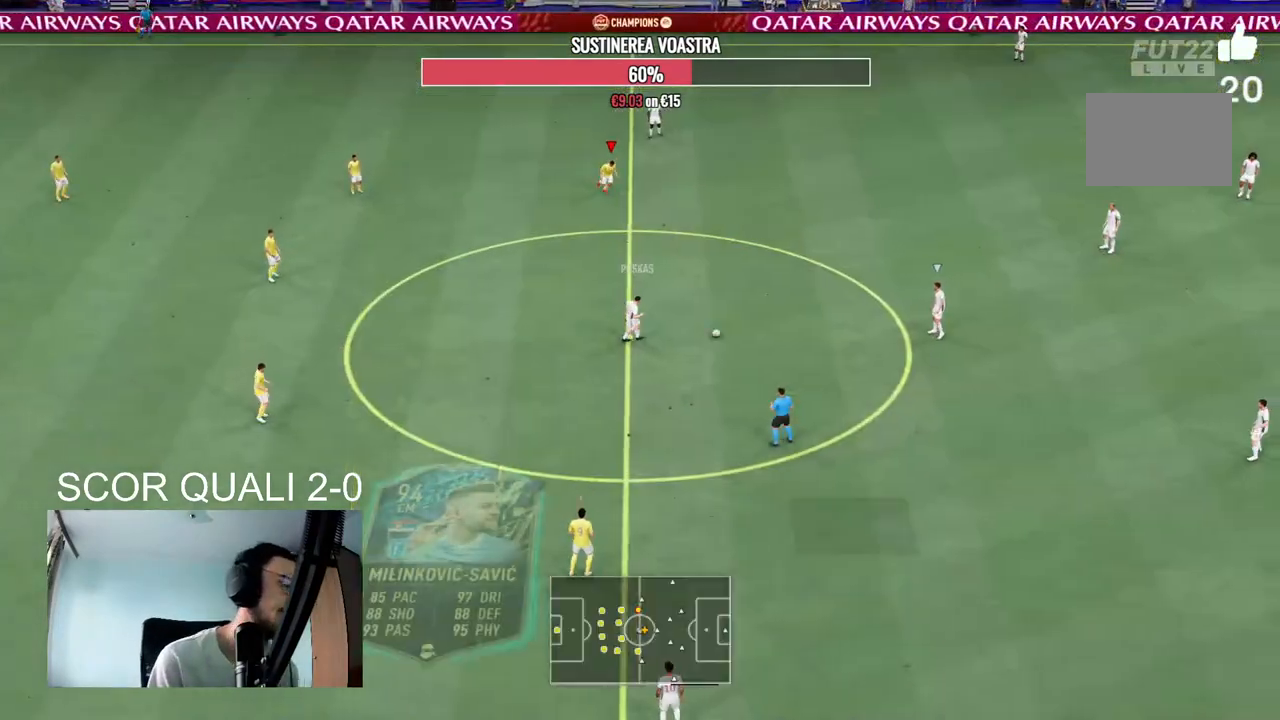
{"dt_ms": 500, "buttons": ["A", "R2"], "left_stick": "center", "right_stick": "center", "events": [[33, "A", "down"], [300, "left_stick", "center"]]}
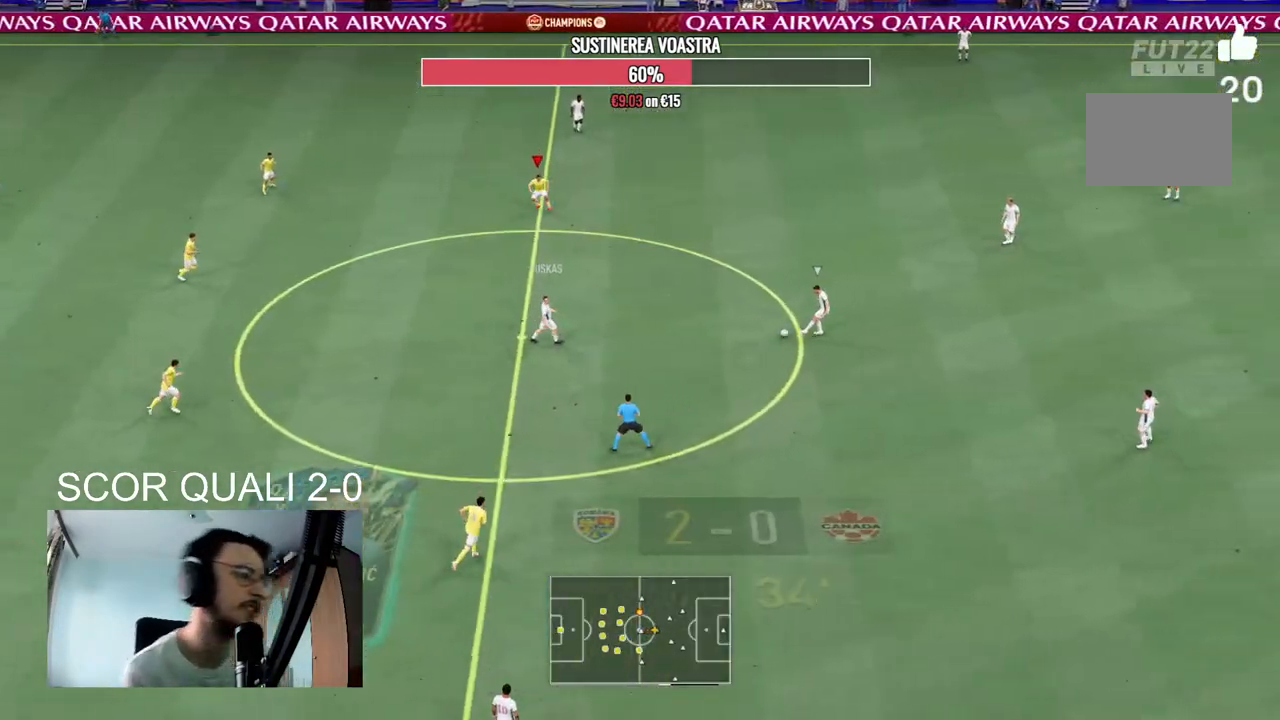
{"dt_ms": 500, "buttons": ["A", "R2"], "left_stick": "center", "right_stick": "center", "events": []}
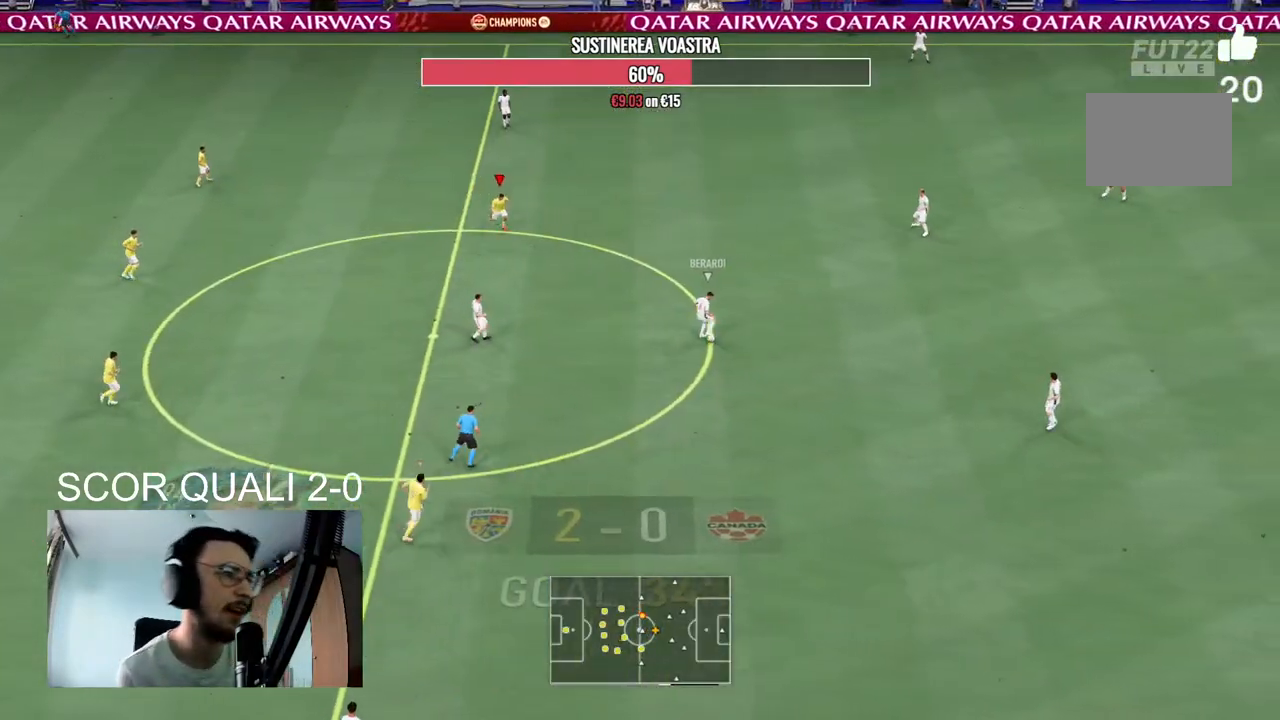
{"dt_ms": 500, "buttons": ["R2"], "left_stick": "up-right", "right_stick": "center", "events": [[300, "left_stick", "right"], [333, "A", "up"], [433, "left_stick", "up-right"]]}
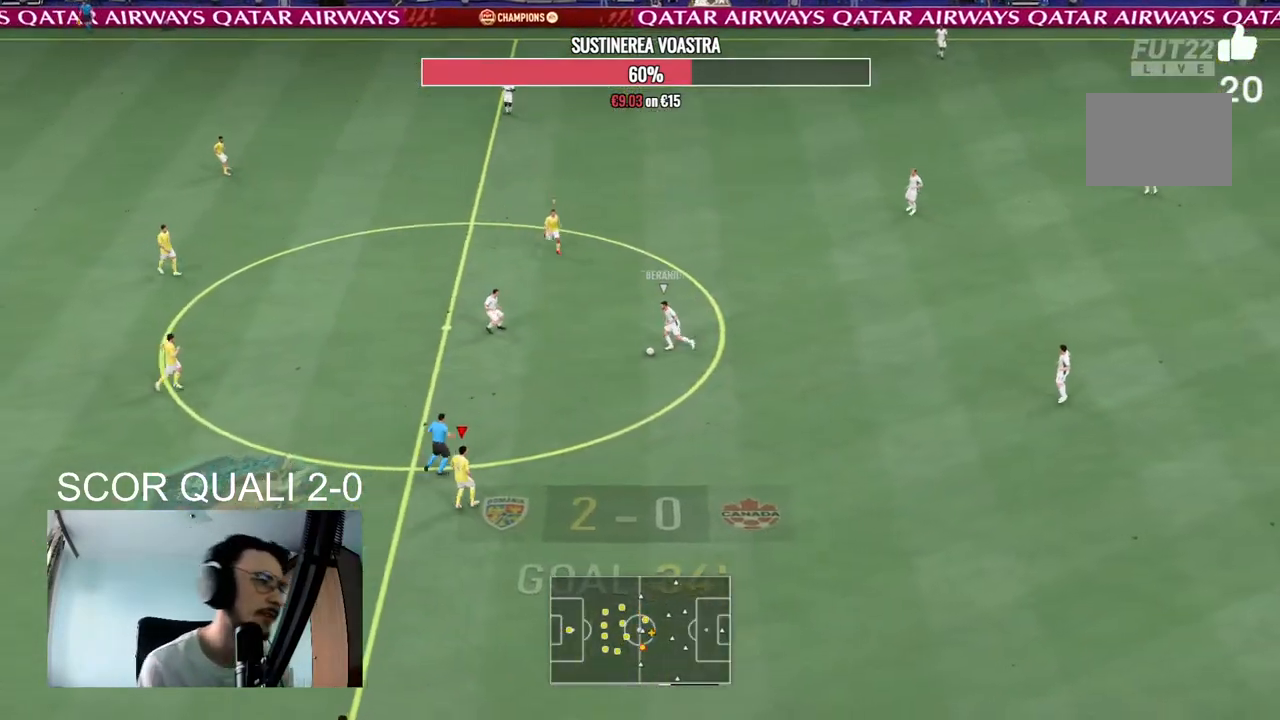
{"dt_ms": 500, "buttons": ["L2", "R2"], "left_stick": "right", "right_stick": "center", "events": [[67, "L2", "down"], [100, "left_stick", "up"], [267, "left_stick", "up-right"], [367, "right_stick", "up-left"], [467, "left_stick", "right"], [467, "right_stick", "center"]]}
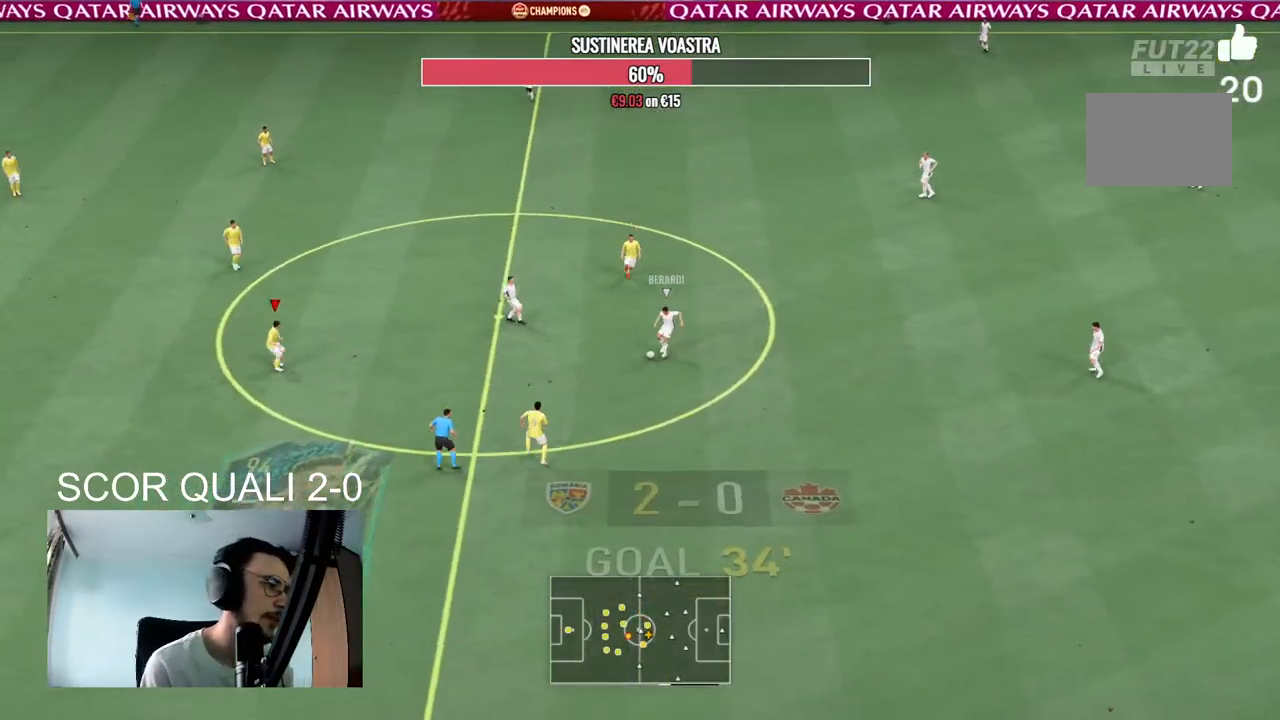
{"dt_ms": 500, "buttons": ["L2", "R2"], "left_stick": "right", "right_stick": "center", "events": [[200, "L2", "up"], [367, "left_stick", "up-right"], [467, "left_stick", "right"], [500, "L2", "down"]]}
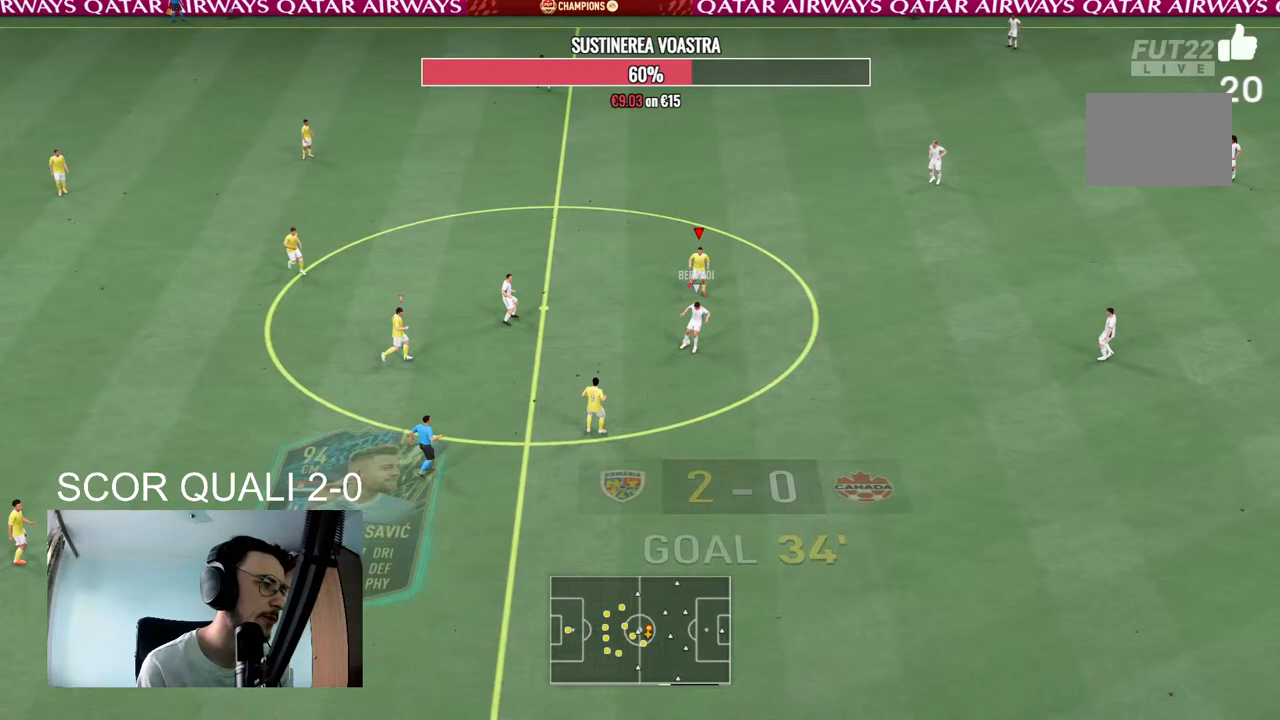
{"dt_ms": 500, "buttons": ["R2"], "left_stick": "down", "right_stick": "center", "events": [[67, "left_stick", "up-right"], [367, "L2", "up"], [367, "R2", "up"], [367, "left_stick", "down-right"], [467, "R2", "down"], [500, "left_stick", "down"]]}
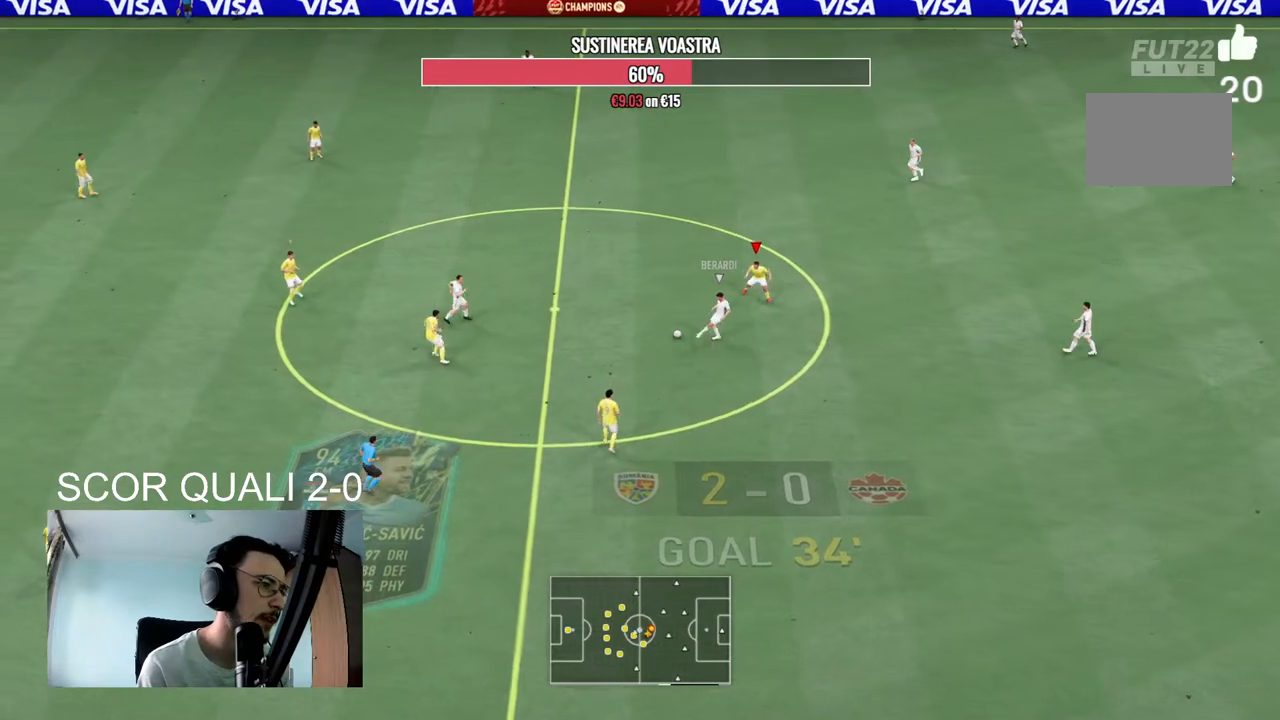
{"dt_ms": 500, "buttons": [], "left_stick": "up-left", "right_stick": "center", "events": [[33, "L2", "down"], [100, "left_stick", "down-left"], [300, "left_stick", "left"], [400, "left_stick", "up-left"], [433, "L2", "up"], [467, "R2", "up"]]}
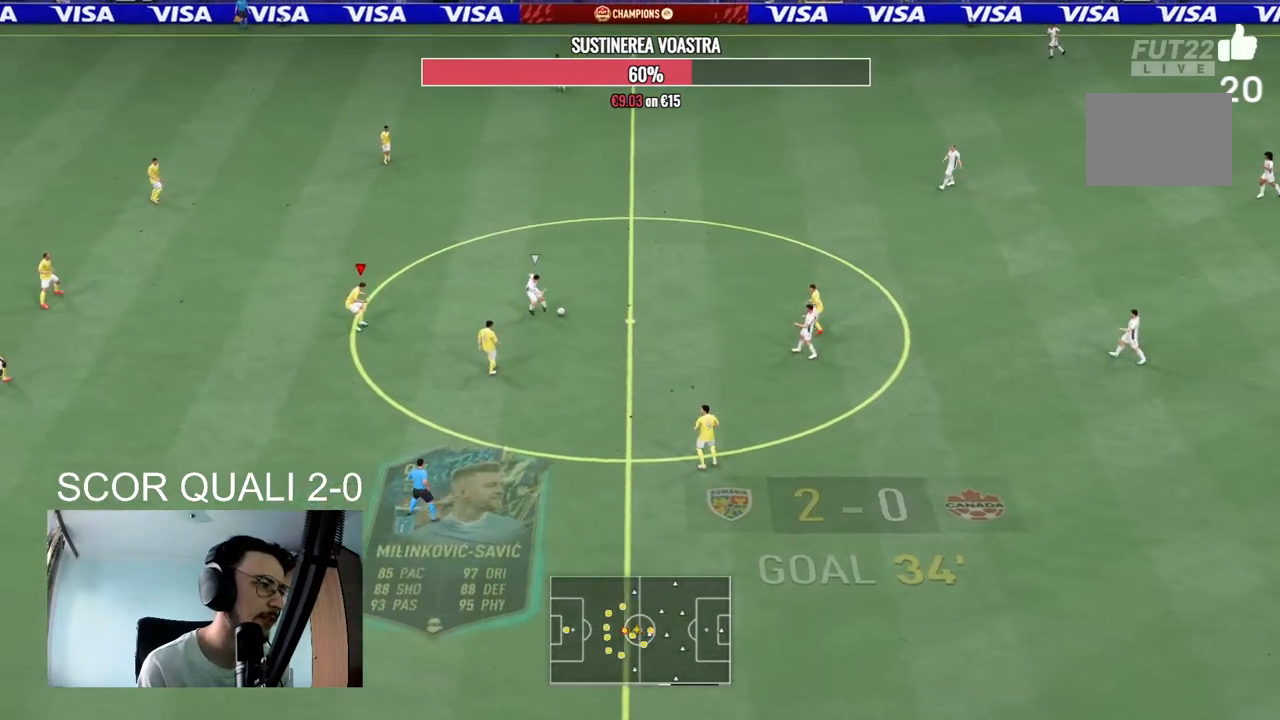
{"dt_ms": 500, "buttons": ["L2", "R2"], "left_stick": "up", "right_stick": "center", "events": [[67, "R2", "down"], [67, "left_stick", "up"], [100, "L2", "down"]]}
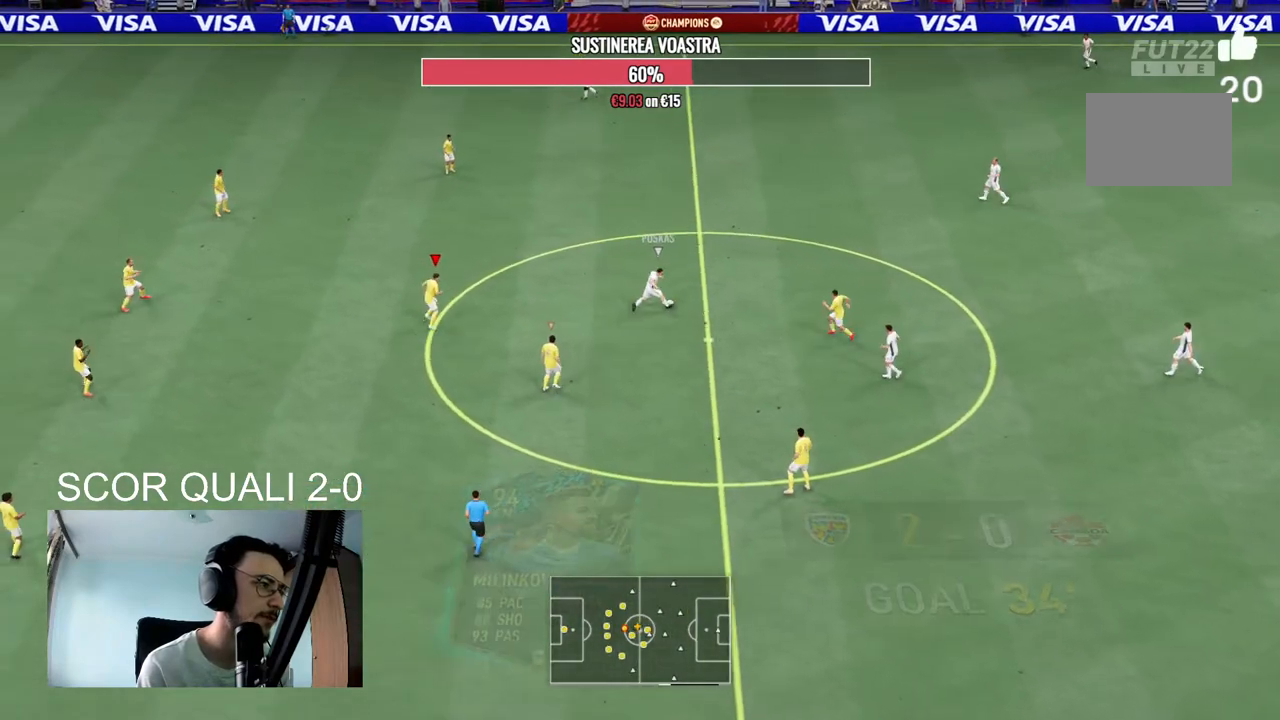
{"dt_ms": 500, "buttons": ["L2", "R2"], "left_stick": "up-right", "right_stick": "center", "events": [[67, "left_stick", "up-right"], [167, "L2", "up"], [367, "L2", "down"]]}
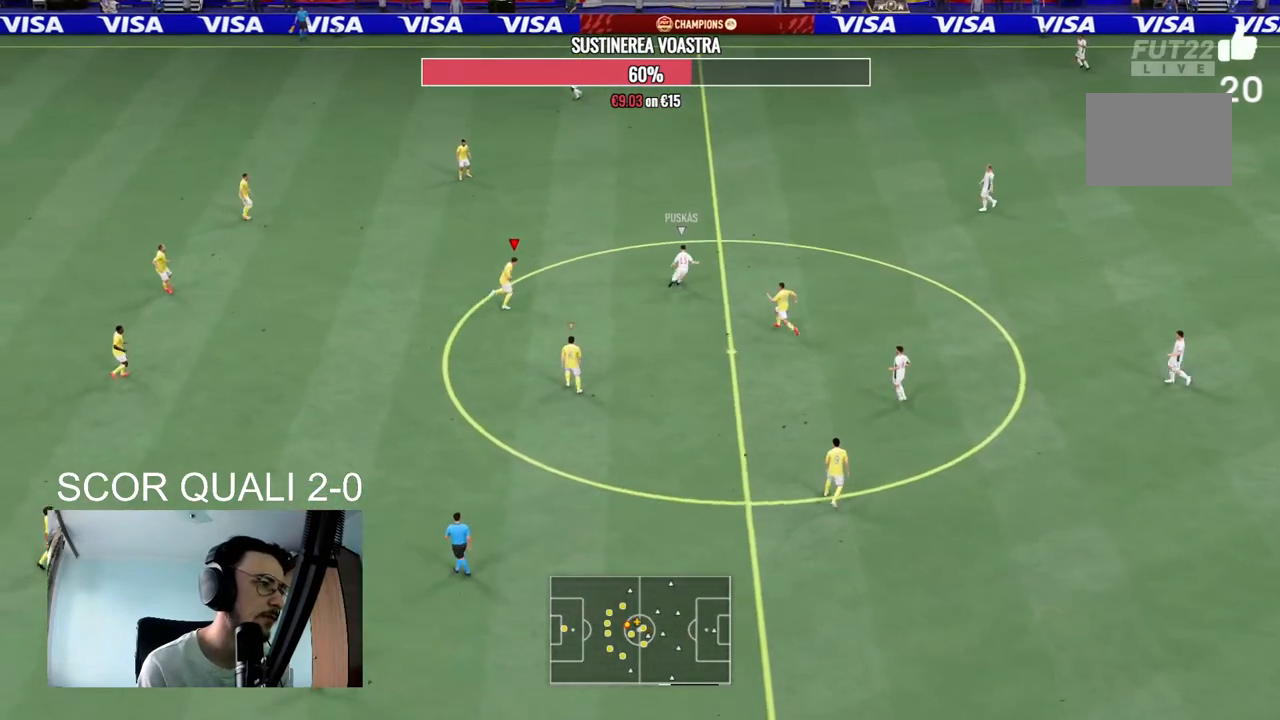
{"dt_ms": 500, "buttons": ["R2"], "left_stick": "up-right", "right_stick": "center", "events": [[33, "L2", "up"]]}
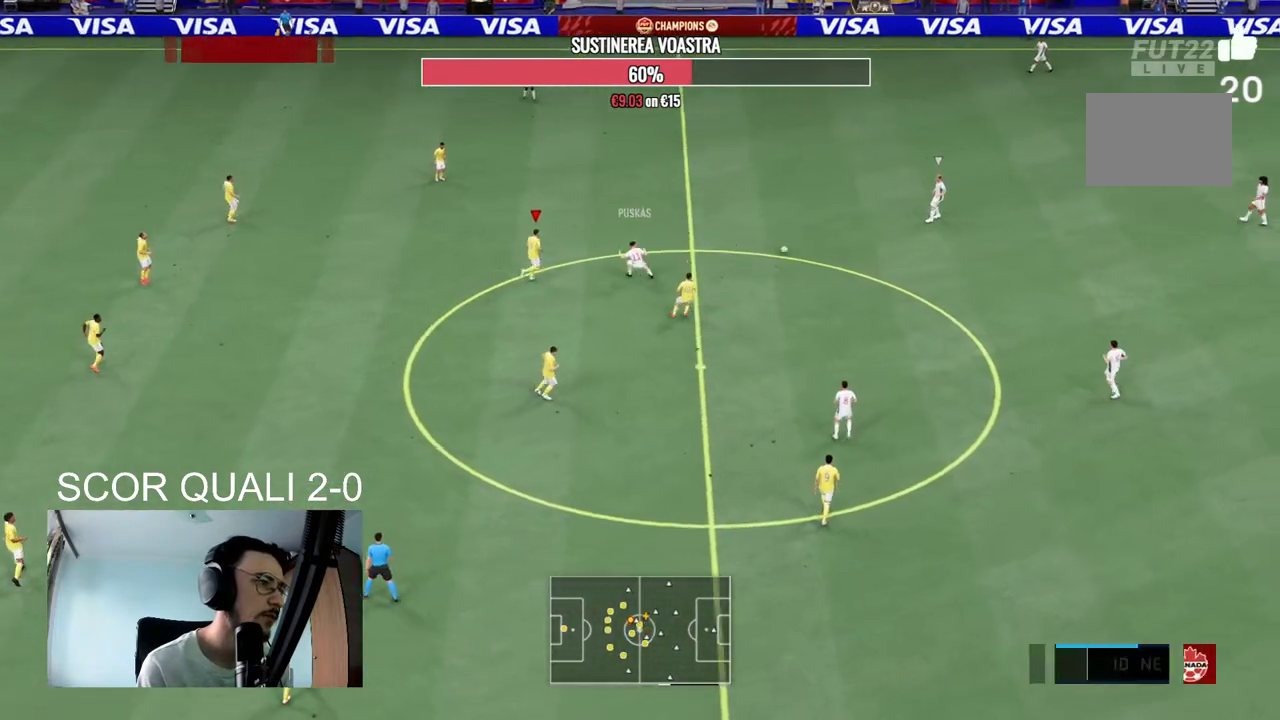
{"dt_ms": 500, "buttons": ["R2"], "left_stick": "up-right", "right_stick": "center", "events": [[33, "R2", "up"], [133, "R2", "down"]]}
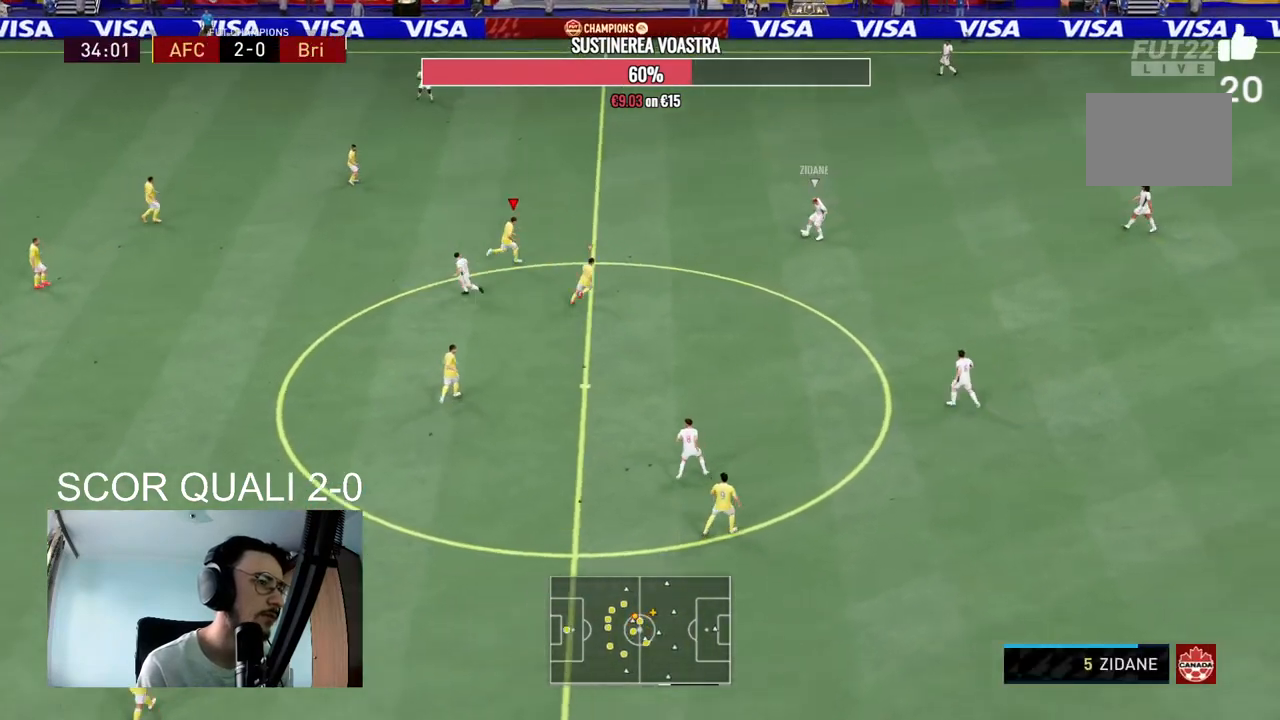
{"dt_ms": 500, "buttons": ["R2"], "left_stick": "up-right", "right_stick": "center", "events": []}